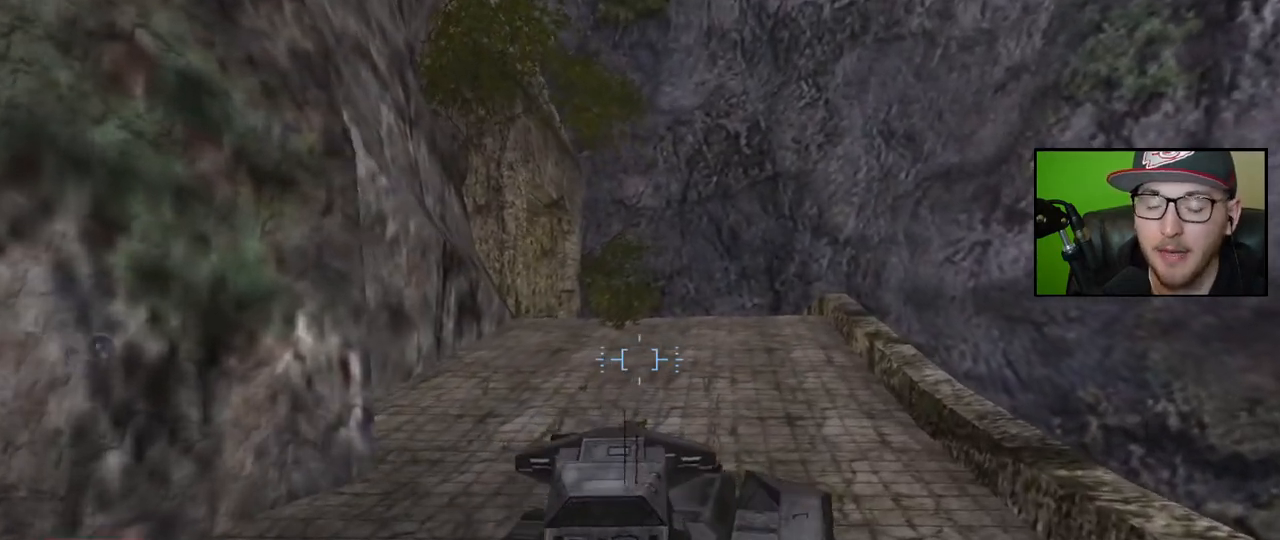
Gameplay with a controller (Xbox layout); each line is a JSON object with the inputs held at the frame after it. "events" lists button and stick changes between this image and that frame as [ms after this image, input, new state], when the widget could be followed in between.
{"buttons": [], "left_stick": "up", "right_stick": "center", "events": []}
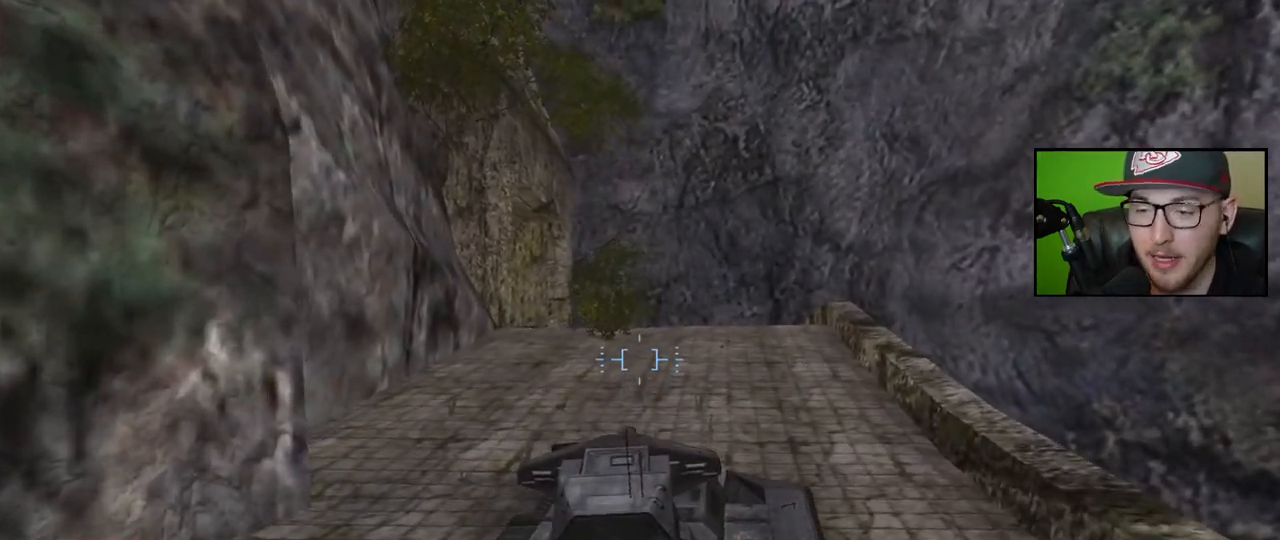
{"buttons": [], "left_stick": "up", "right_stick": "center", "events": []}
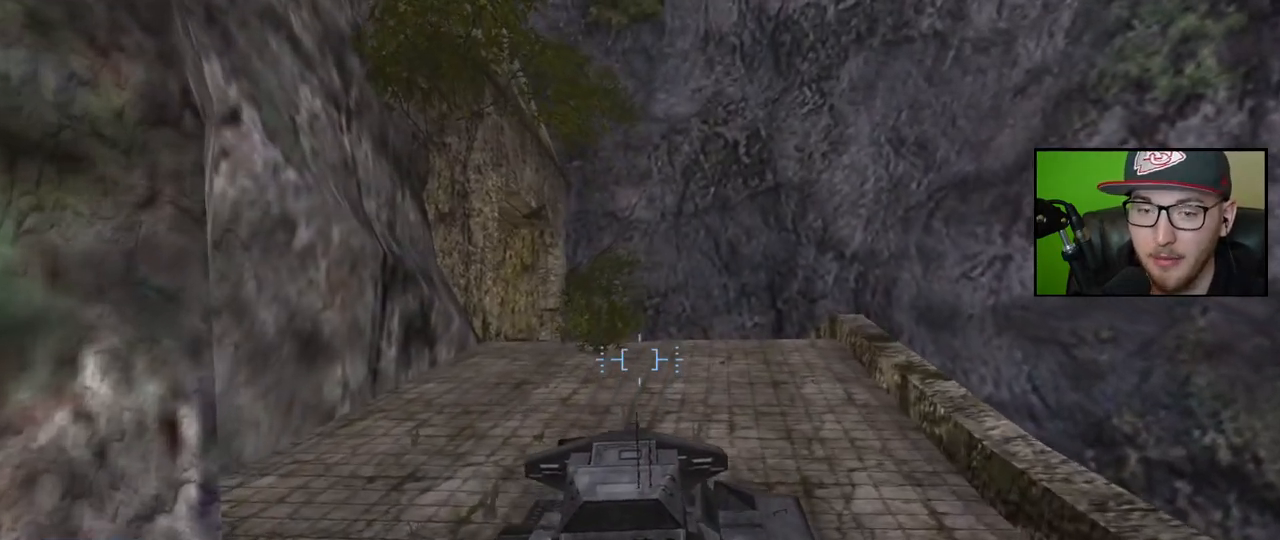
{"buttons": [], "left_stick": "up", "right_stick": "center", "events": []}
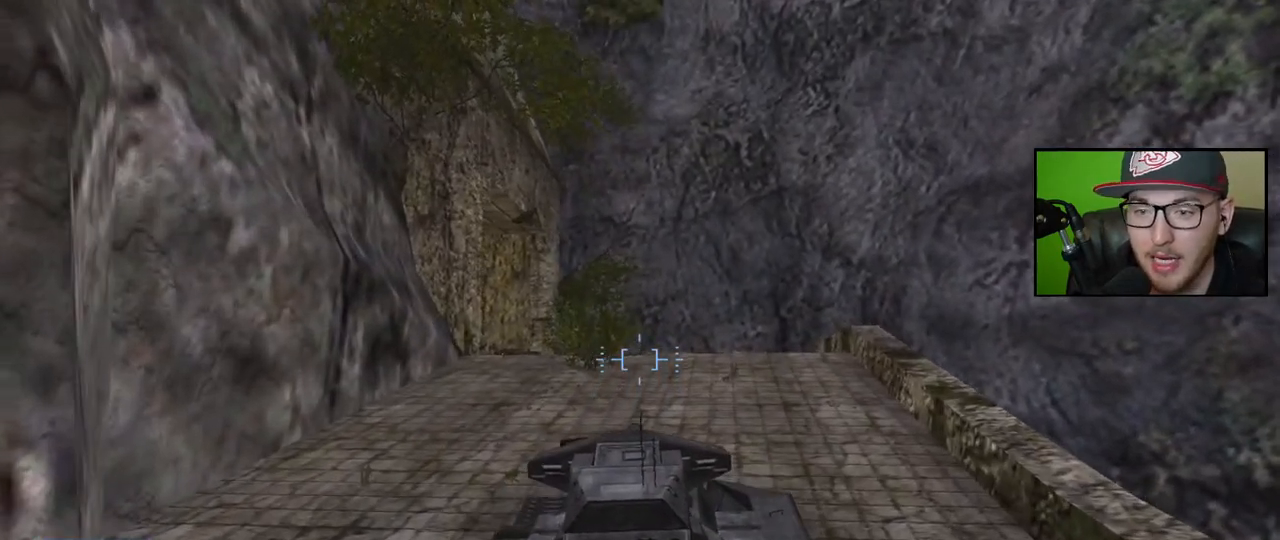
{"buttons": [], "left_stick": "up", "right_stick": "center", "events": []}
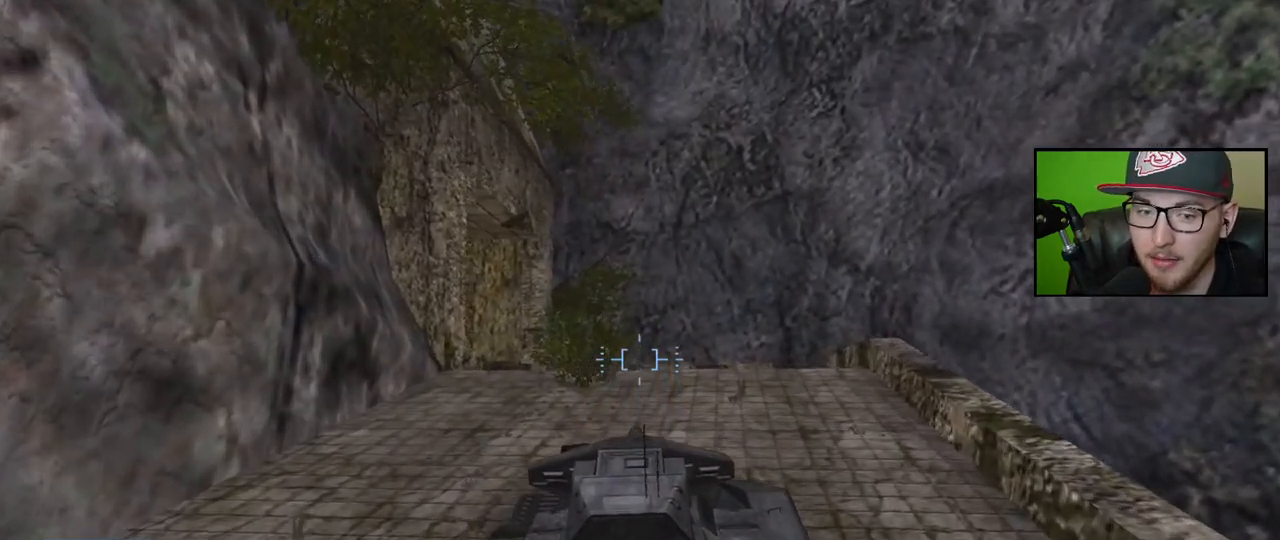
{"buttons": [], "left_stick": "up", "right_stick": "center", "events": []}
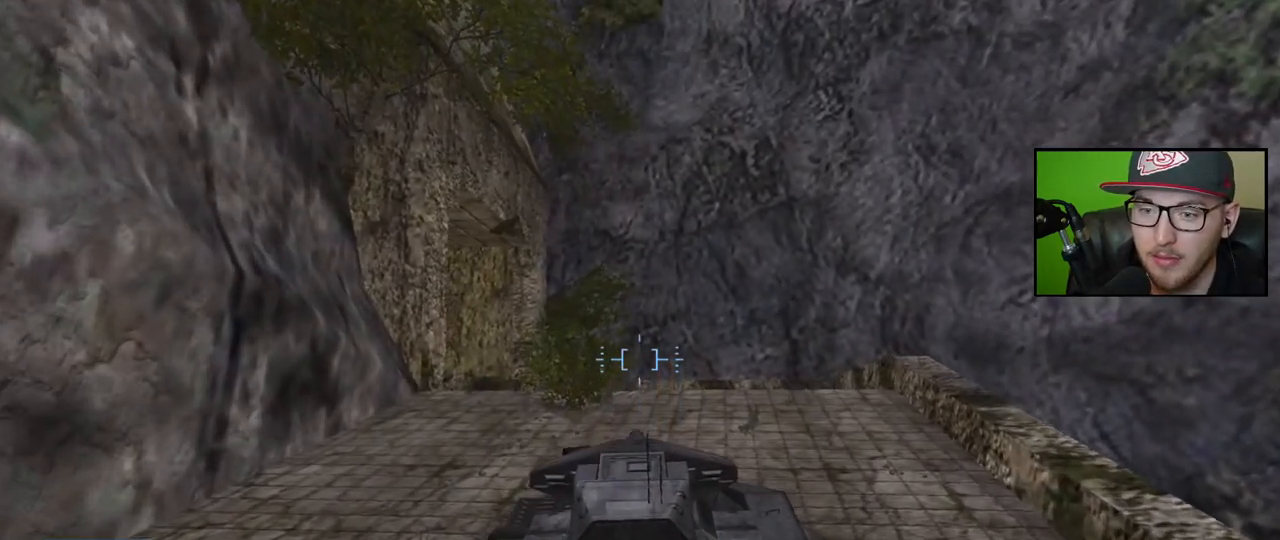
{"buttons": [], "left_stick": "up", "right_stick": "center", "events": []}
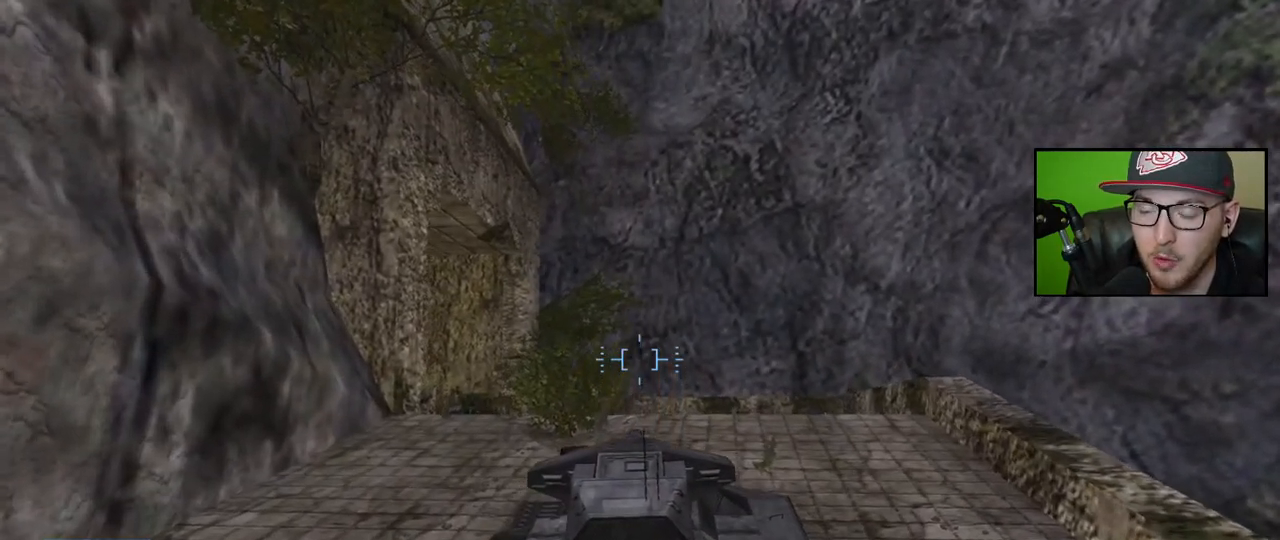
{"buttons": [], "left_stick": "up", "right_stick": "center", "events": []}
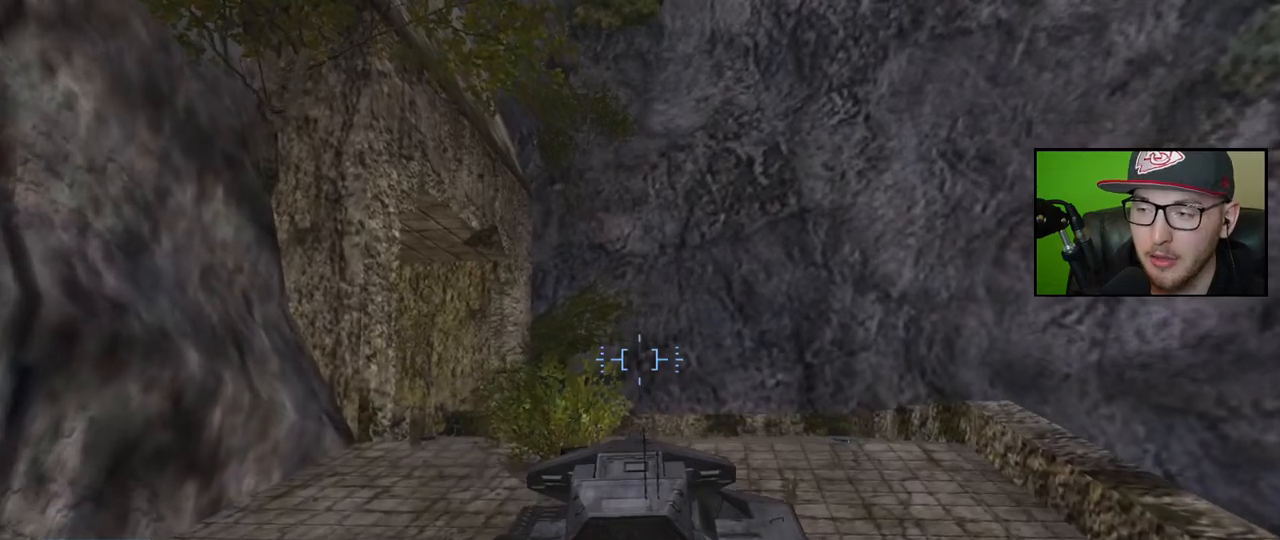
{"buttons": [], "left_stick": "up", "right_stick": "down-left", "events": [[17, "right_stick", "down"], [100, "right_stick", "down-left"]]}
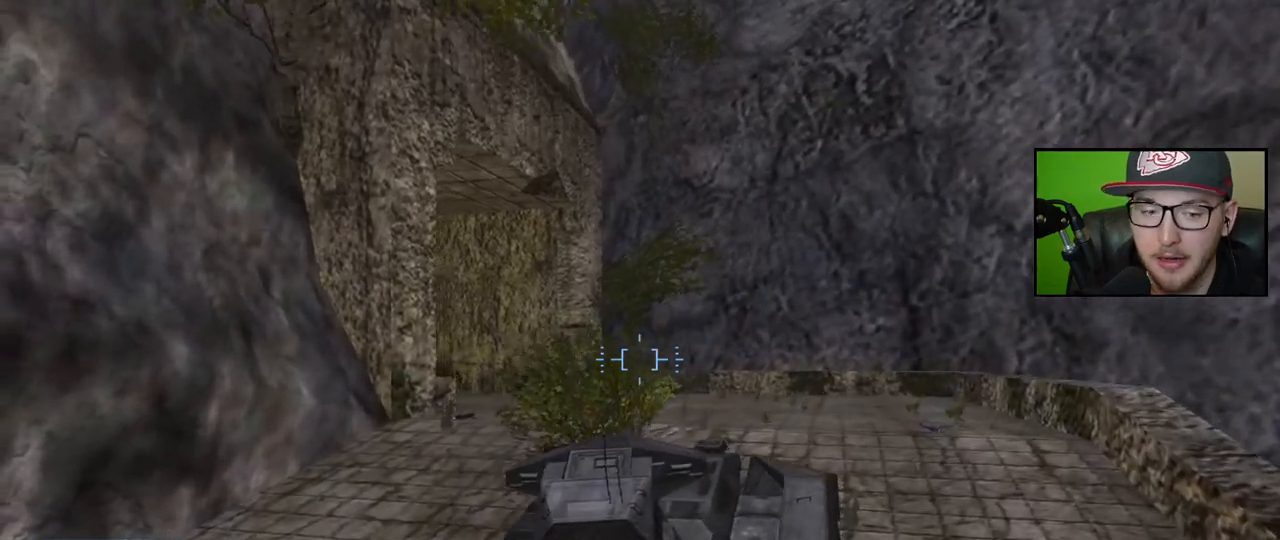
{"buttons": [], "left_stick": "up", "right_stick": "center", "events": [[333, "right_stick", "center"]]}
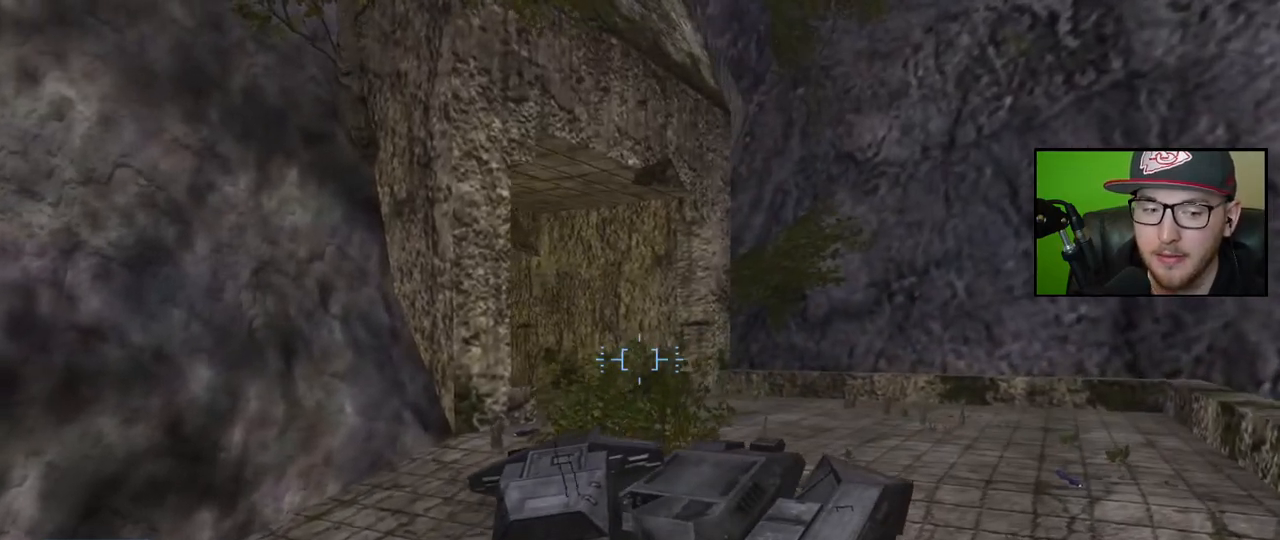
{"buttons": [], "left_stick": "up", "right_stick": "down-left", "events": [[17, "right_stick", "down-left"]]}
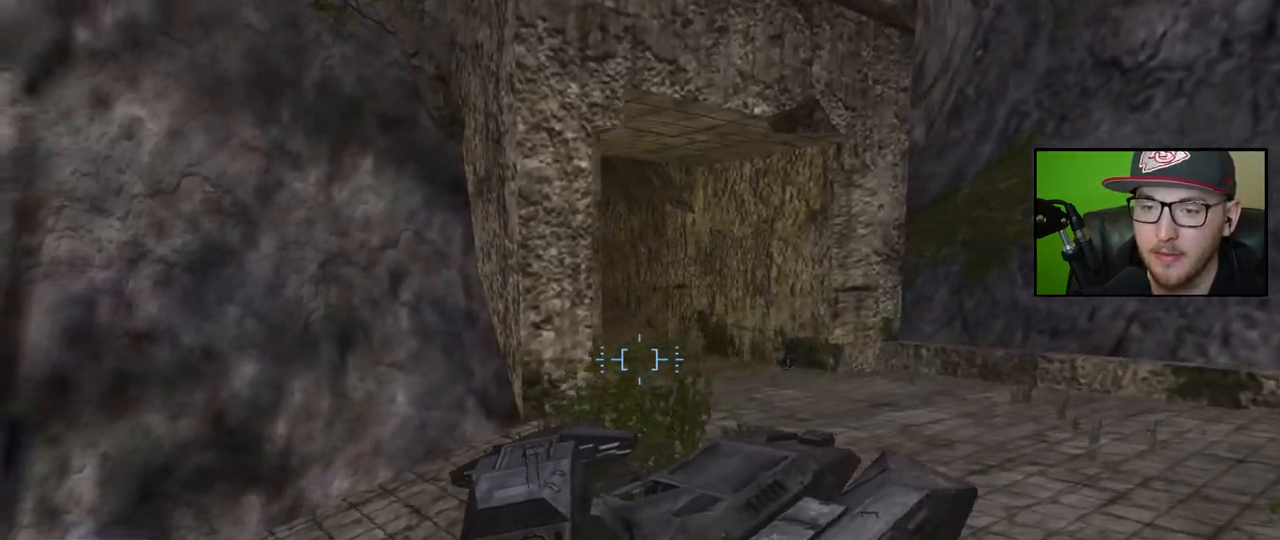
{"buttons": [], "left_stick": "up", "right_stick": "right", "events": [[83, "right_stick", "center"], [150, "right_stick", "right"]]}
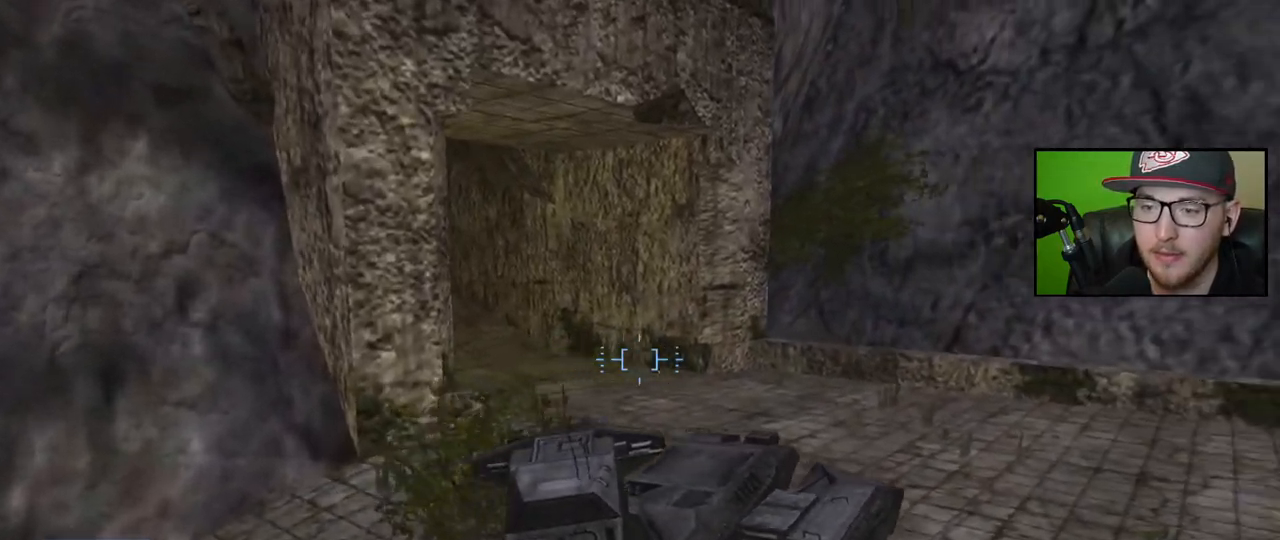
{"buttons": [], "left_stick": "up", "right_stick": "down-left", "events": [[67, "R2", "down"], [133, "right_stick", "down-left"], [200, "R2", "up"]]}
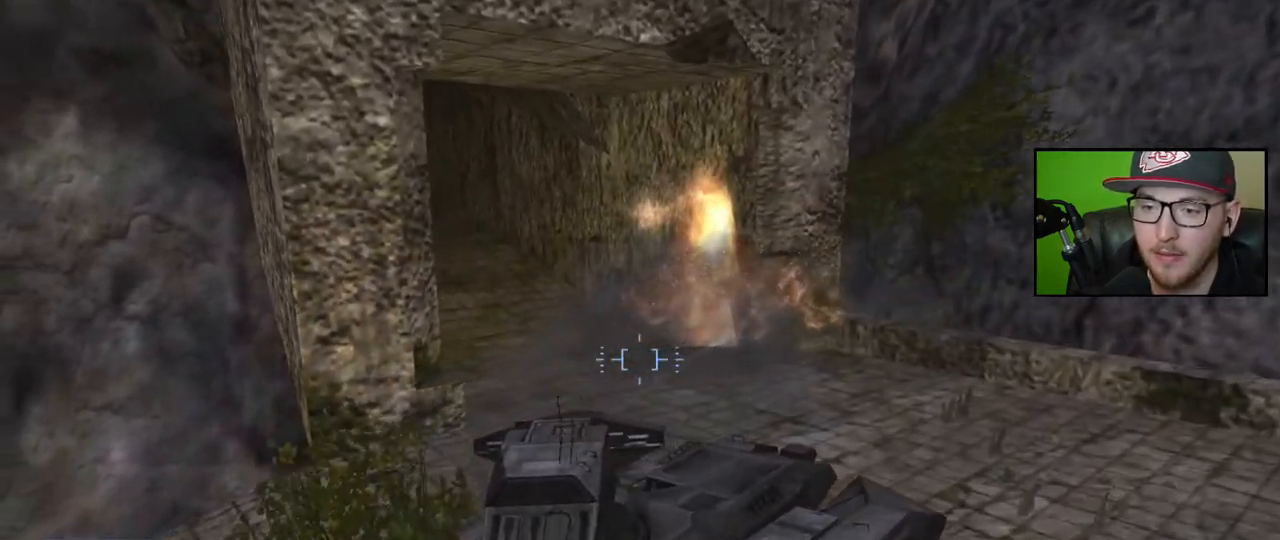
{"buttons": [], "left_stick": "up", "right_stick": "up-left", "events": [[283, "right_stick", "left"], [383, "right_stick", "up-left"]]}
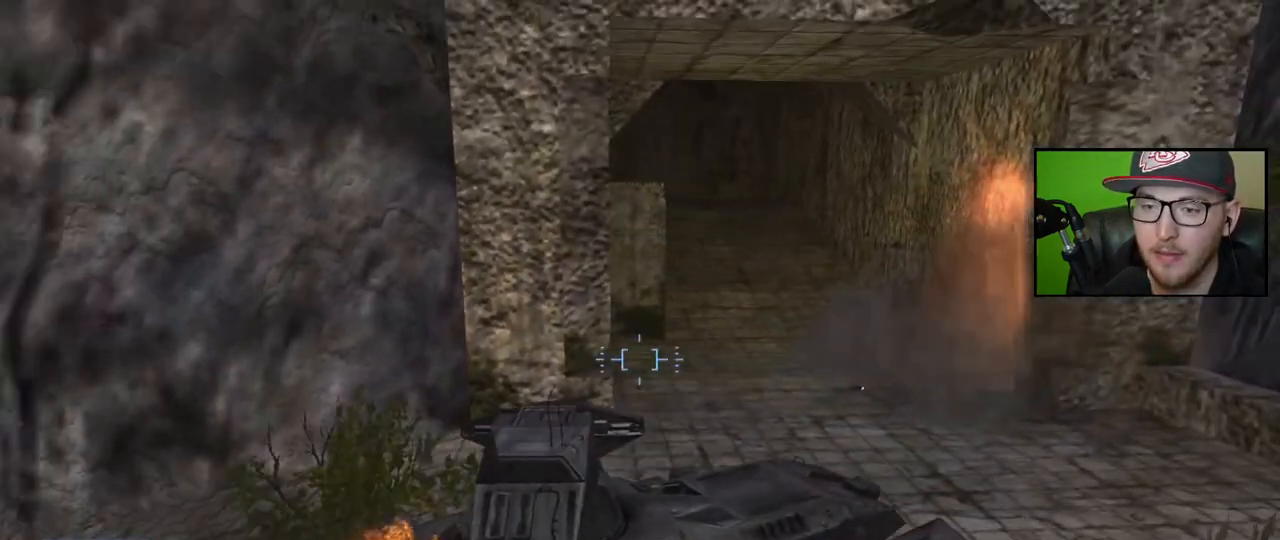
{"buttons": [], "left_stick": "up", "right_stick": "center", "events": [[17, "right_stick", "center"]]}
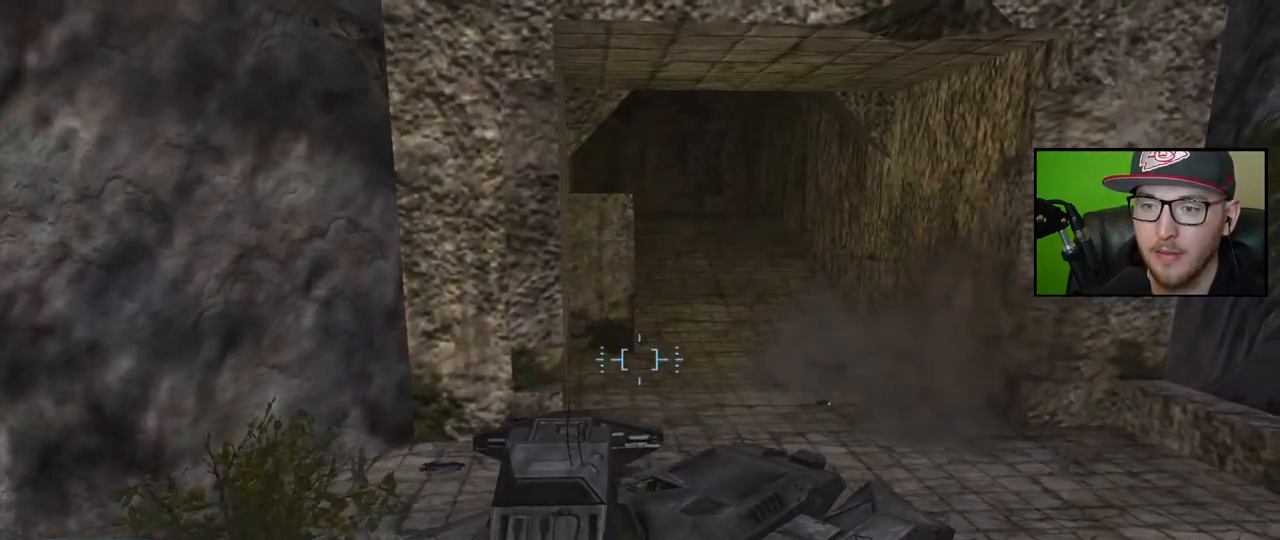
{"buttons": [], "left_stick": "up", "right_stick": "center", "events": []}
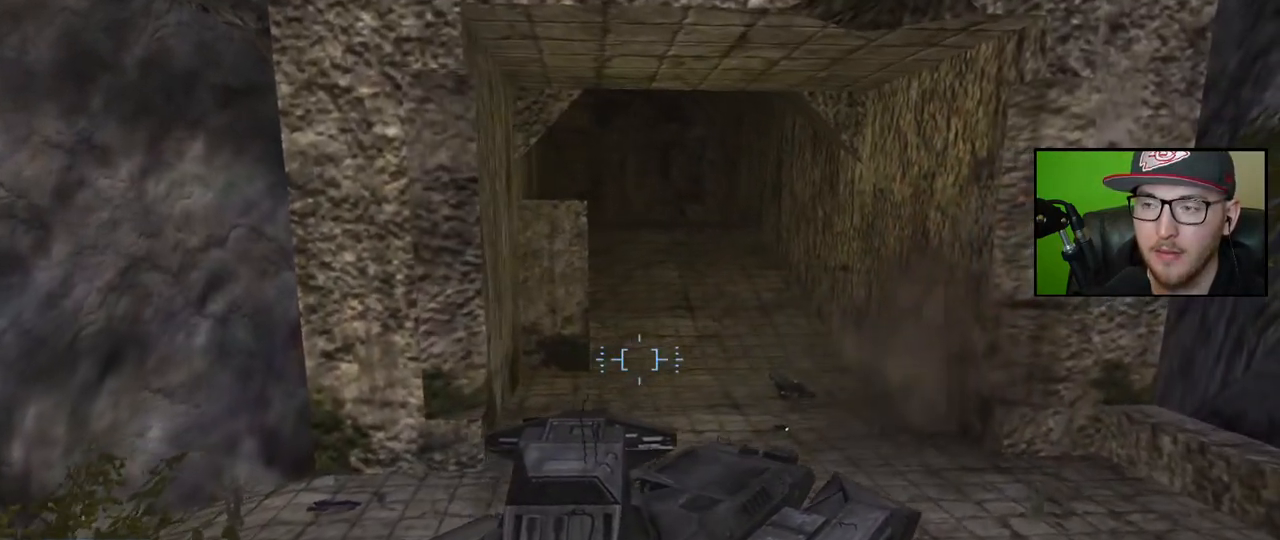
{"buttons": [], "left_stick": "up", "right_stick": "up-left", "events": [[183, "right_stick", "up"], [467, "right_stick", "up-left"]]}
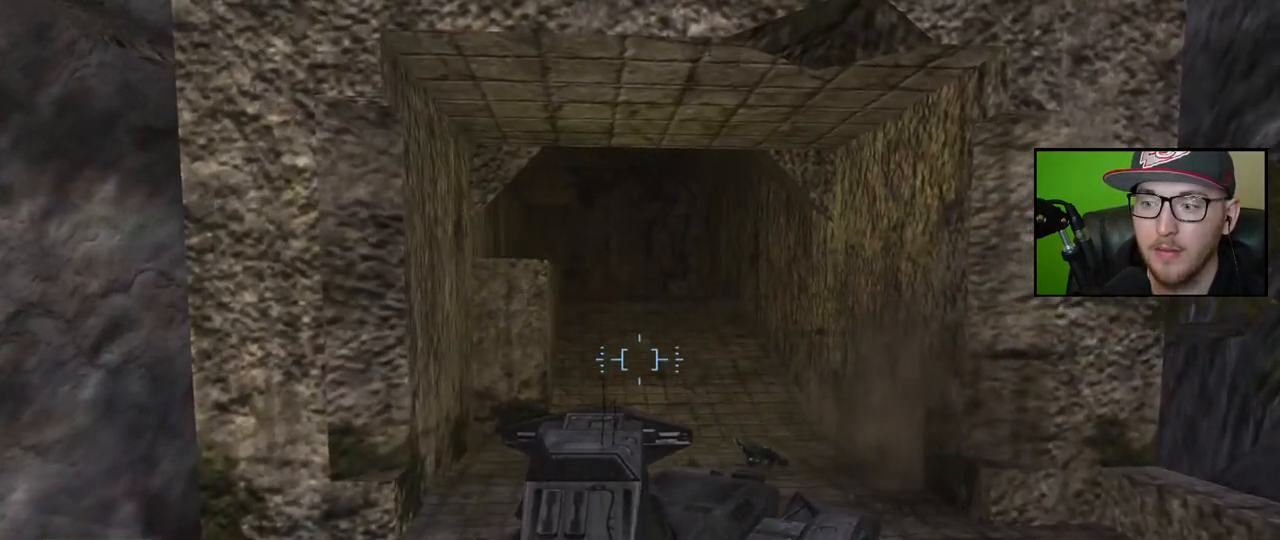
{"buttons": [], "left_stick": "up", "right_stick": "up-left", "events": []}
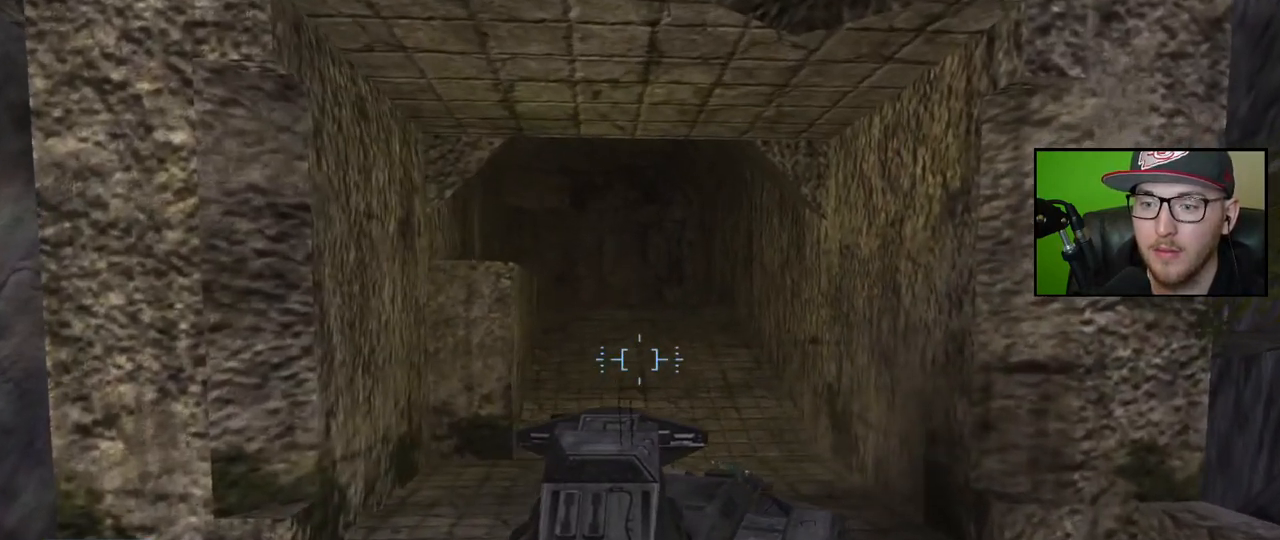
{"buttons": ["L2"], "left_stick": "up", "right_stick": "up-left", "events": [[350, "L2", "down"]]}
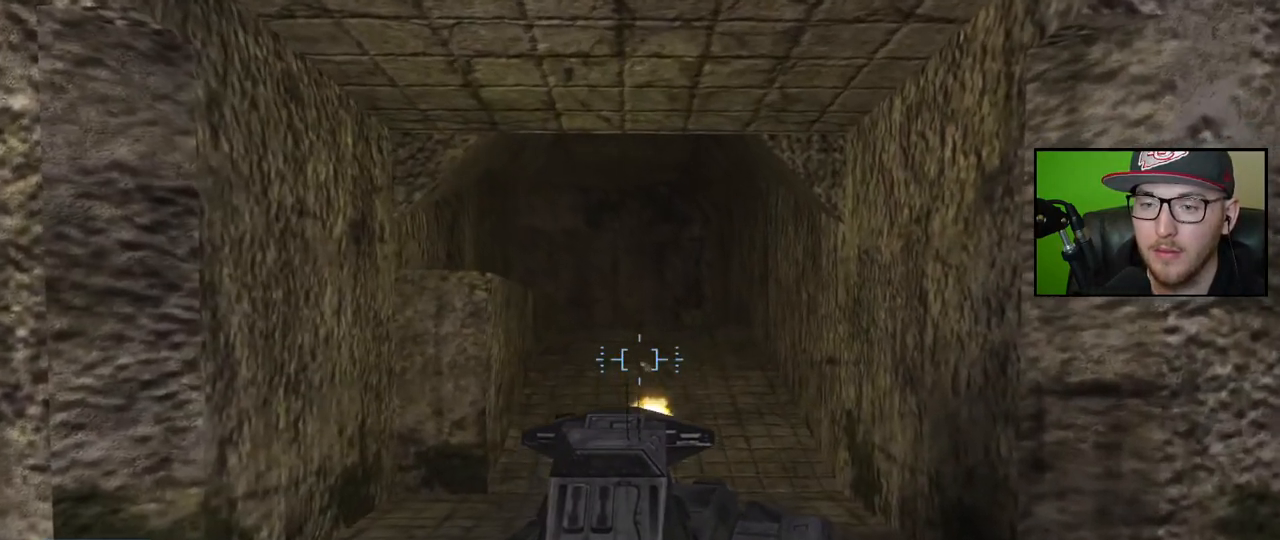
{"buttons": [], "left_stick": "up", "right_stick": "up-left", "events": [[50, "L2", "up"]]}
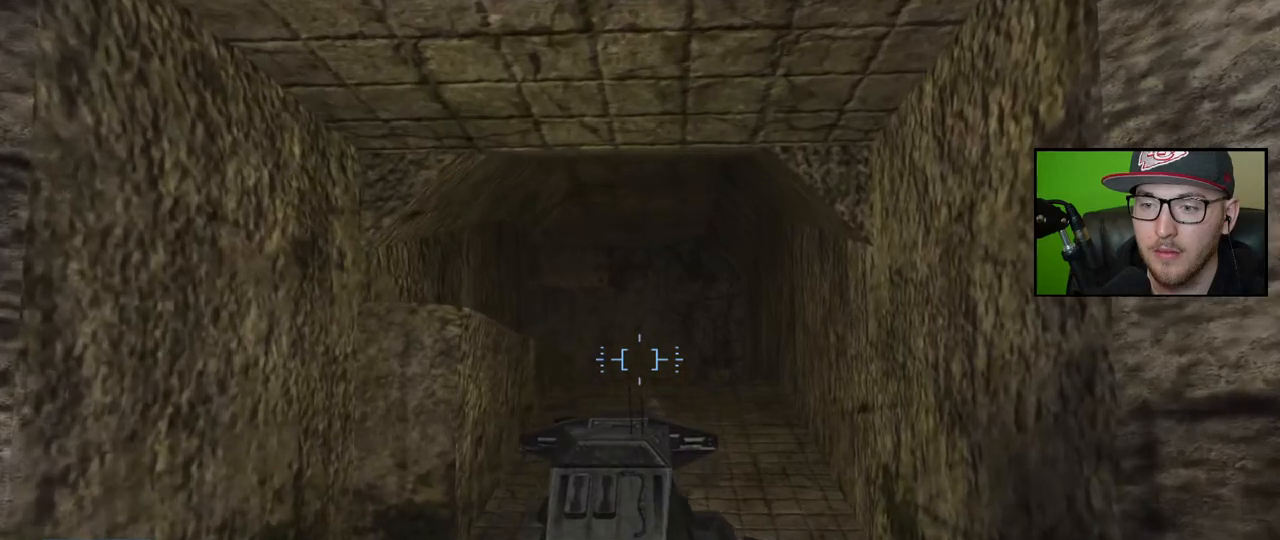
{"buttons": [], "left_stick": "up", "right_stick": "left", "events": [[50, "L2", "down"], [250, "L2", "up"], [450, "right_stick", "left"]]}
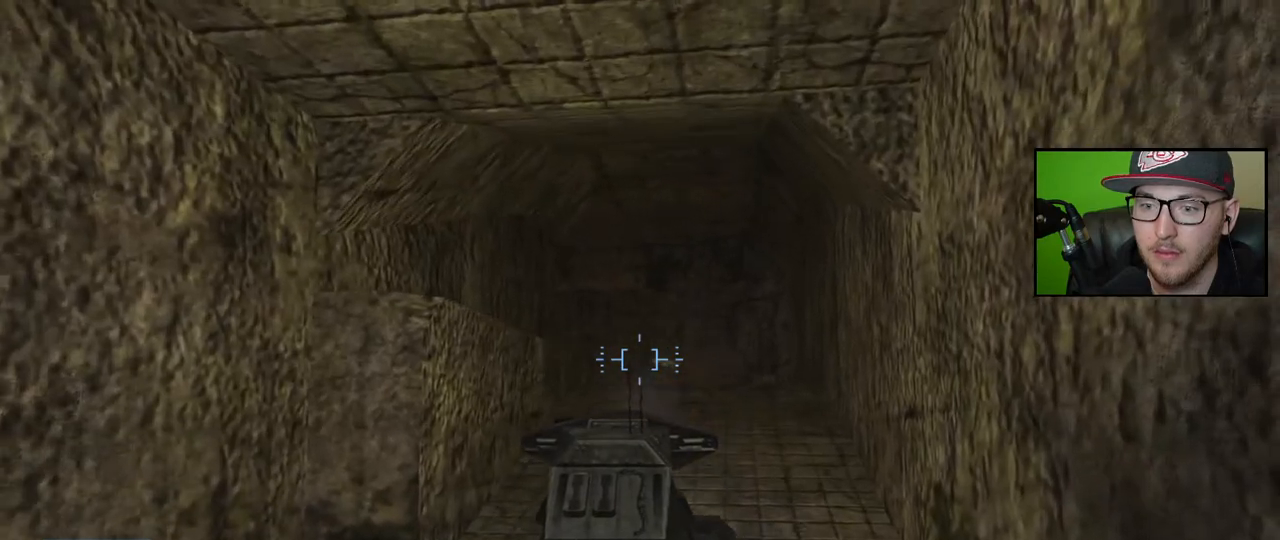
{"buttons": [], "left_stick": "up", "right_stick": "center", "events": [[50, "right_stick", "center"]]}
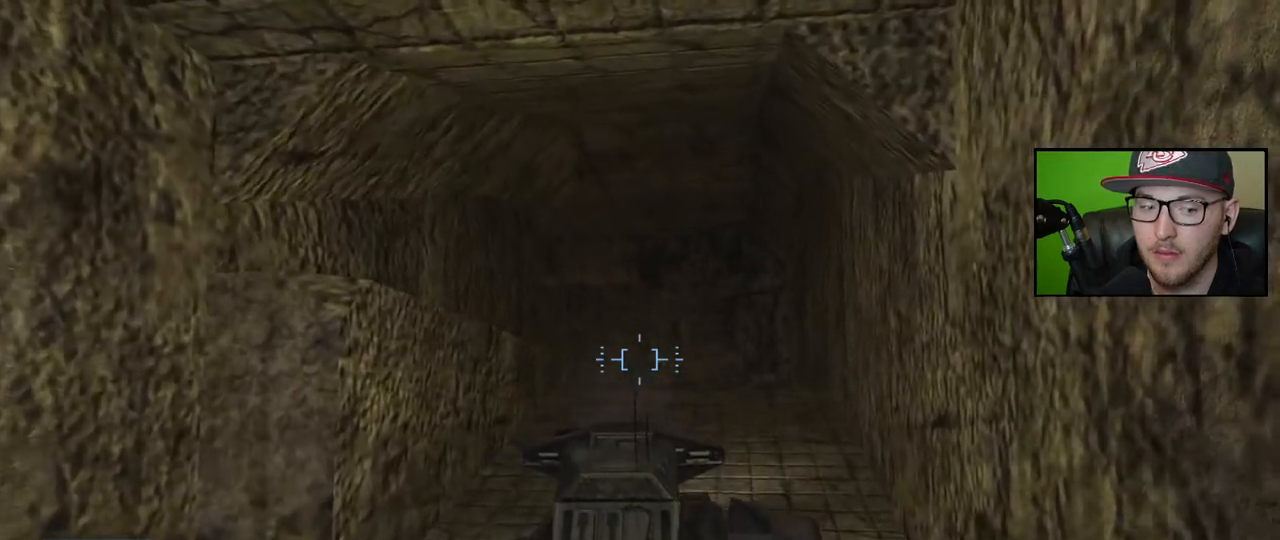
{"buttons": [], "left_stick": "up", "right_stick": "down", "events": [[450, "right_stick", "down"]]}
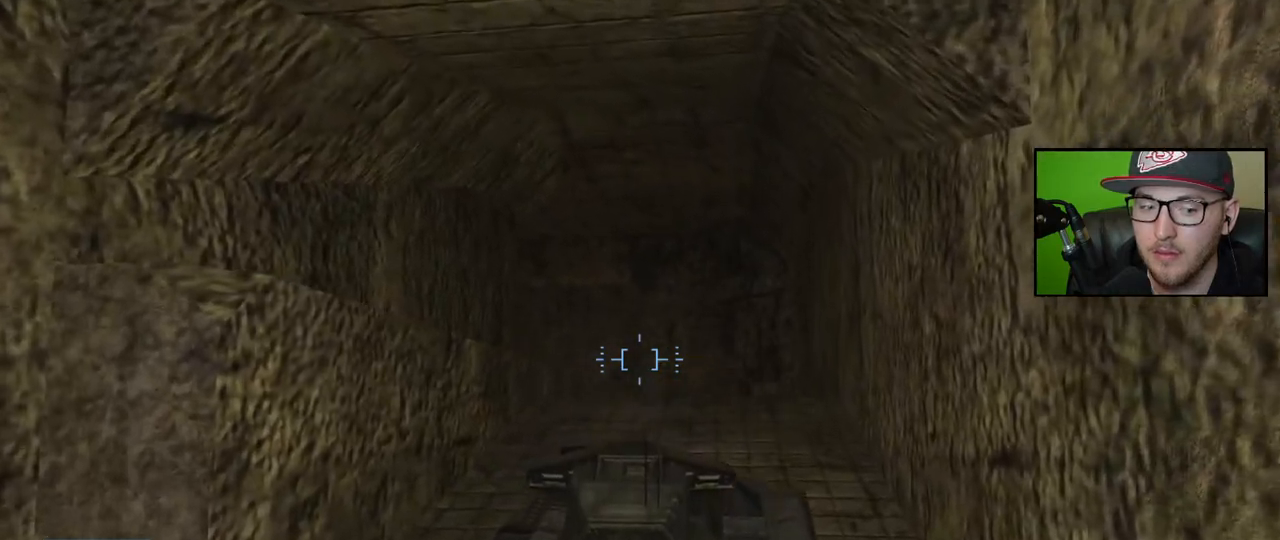
{"buttons": [], "left_stick": "up", "right_stick": "down-left", "events": [[200, "right_stick", "down-left"]]}
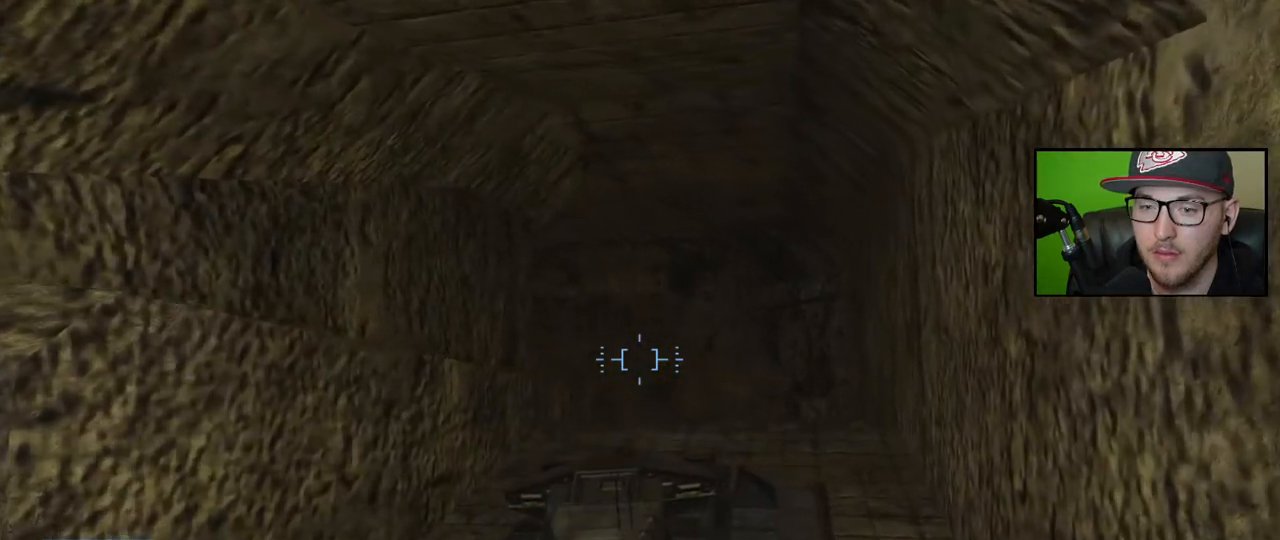
{"buttons": [], "left_stick": "up-right", "right_stick": "center", "events": [[67, "left_stick", "up-right"], [133, "right_stick", "center"]]}
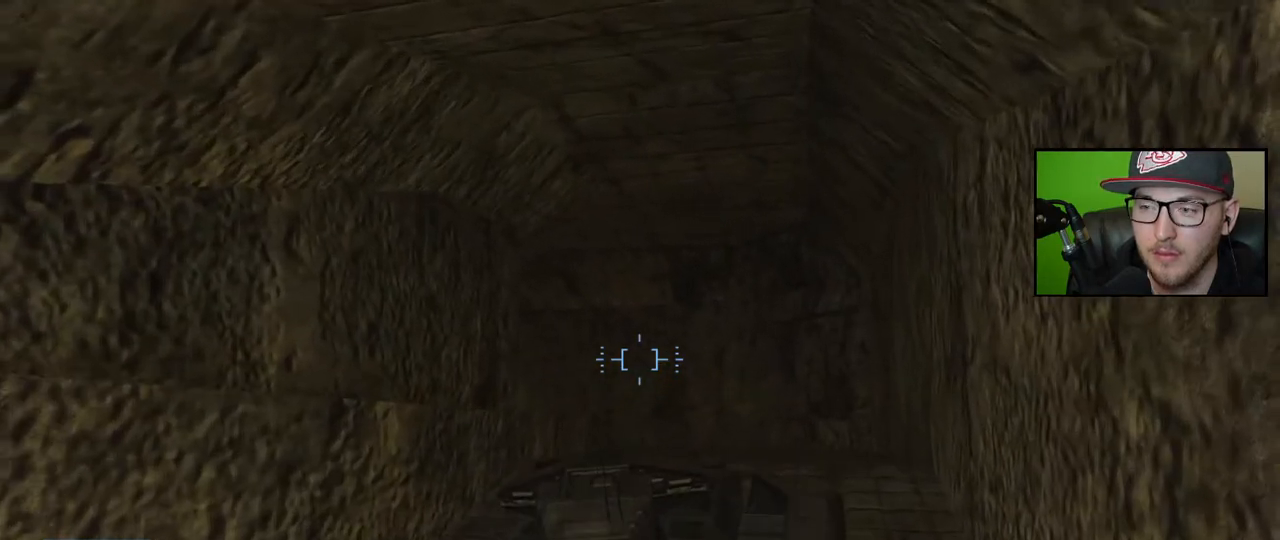
{"buttons": [], "left_stick": "up-right", "right_stick": "down-left", "events": [[67, "right_stick", "down"], [167, "right_stick", "down-left"]]}
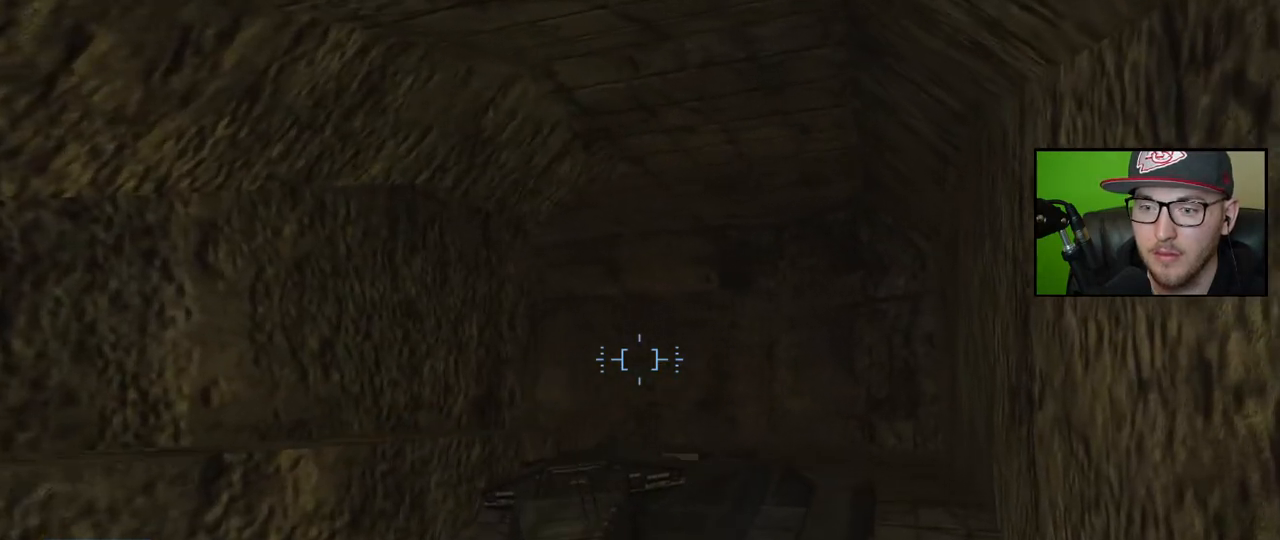
{"buttons": [], "left_stick": "up-right", "right_stick": "down-left", "events": []}
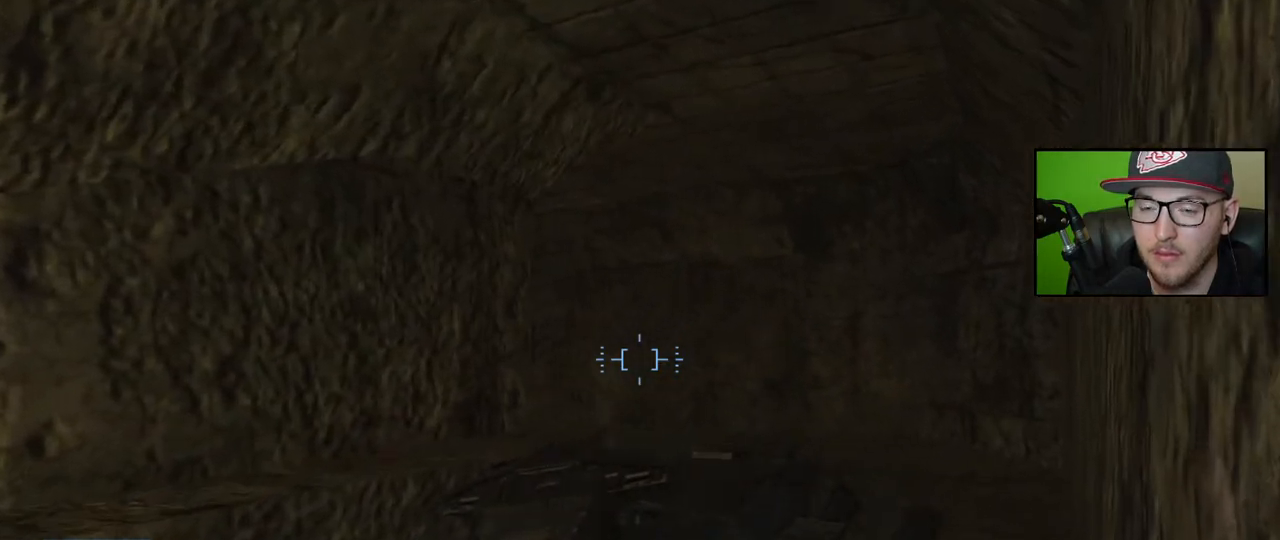
{"buttons": [], "left_stick": "up-right", "right_stick": "left", "events": [[500, "right_stick", "left"]]}
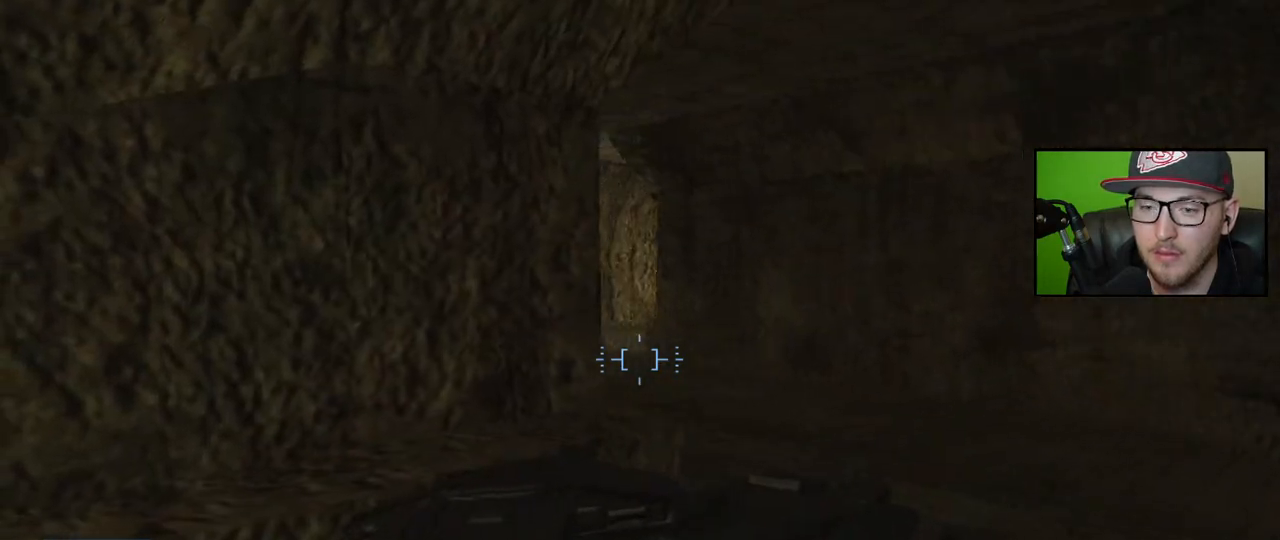
{"buttons": [], "left_stick": "up-right", "right_stick": "left", "events": [[183, "right_stick", "center"], [367, "right_stick", "left"]]}
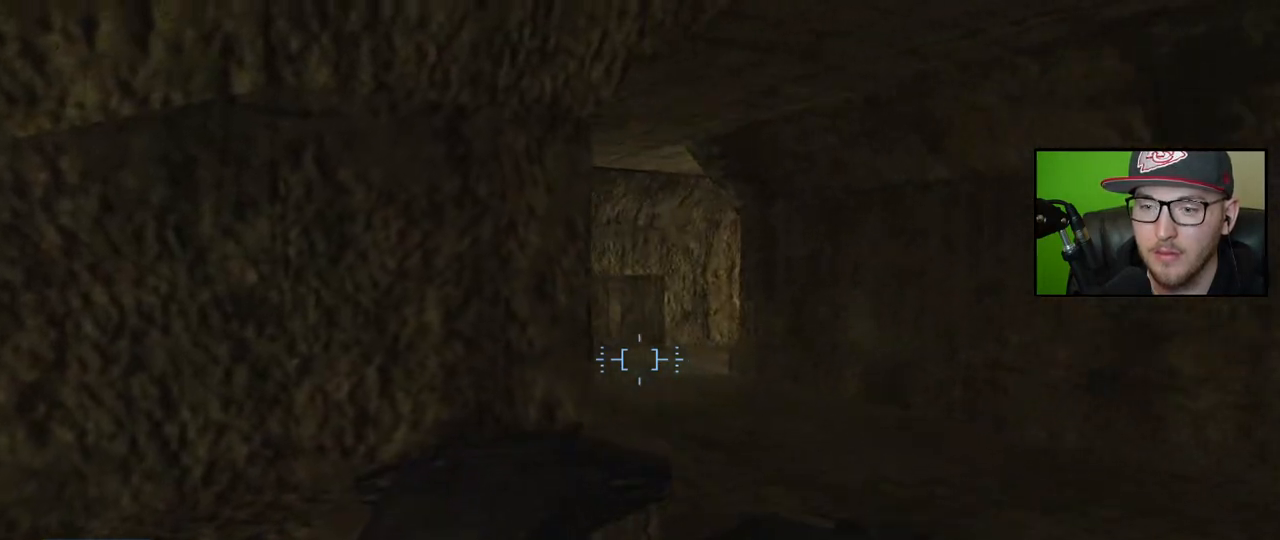
{"buttons": ["R2"], "left_stick": "up-right", "right_stick": "left", "events": [[500, "R2", "down"]]}
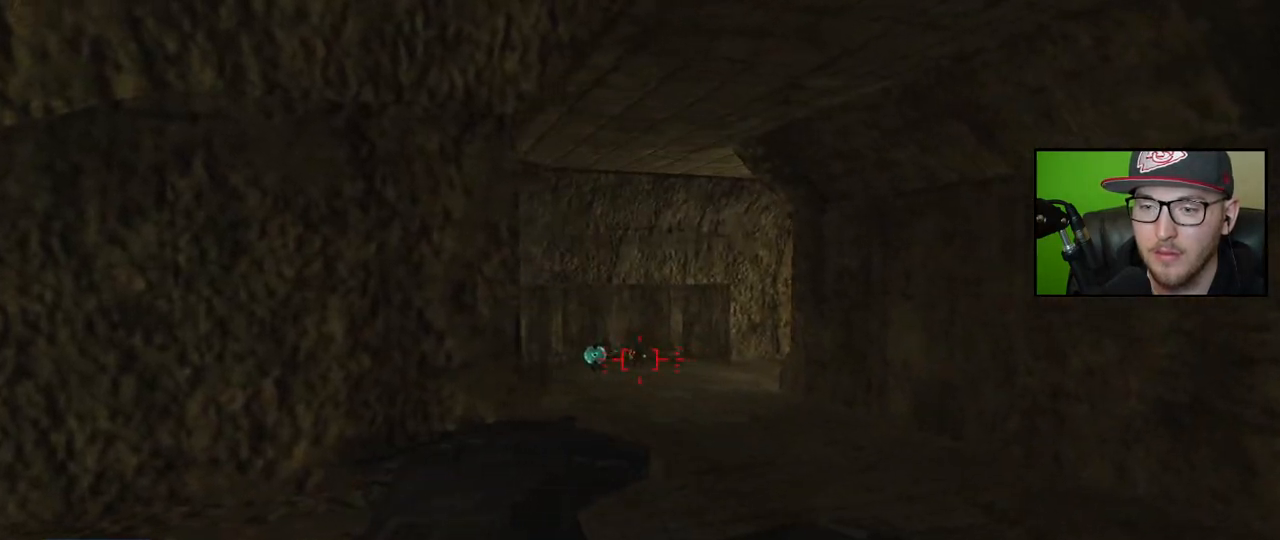
{"buttons": ["L2"], "left_stick": "up-right", "right_stick": "center", "events": [[150, "R2", "up"], [317, "L2", "down"], [333, "right_stick", "center"]]}